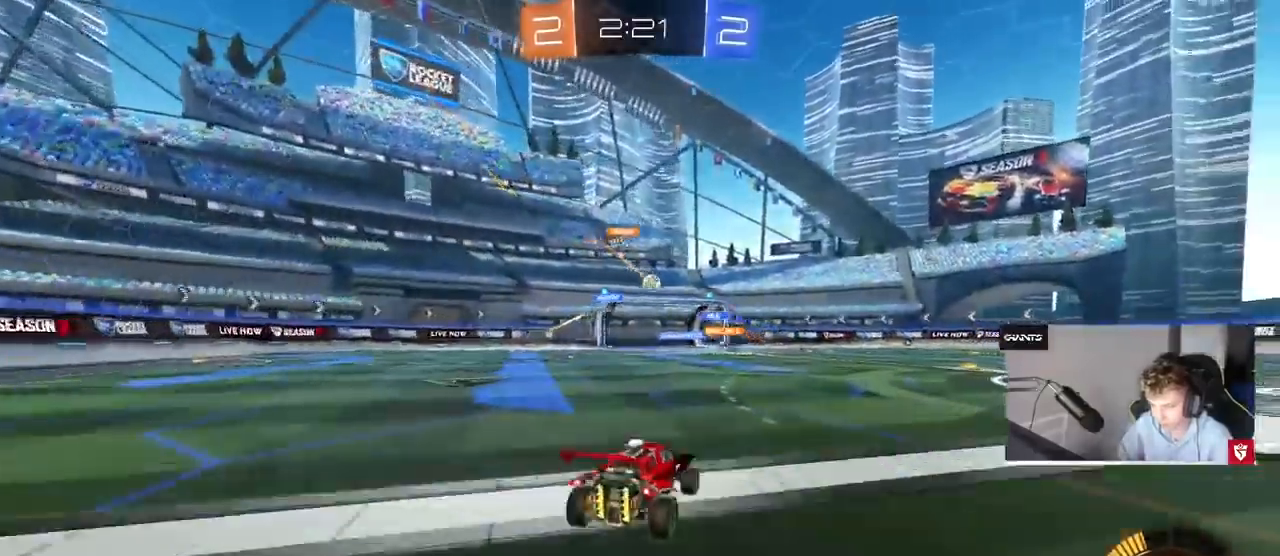
Gameplay with keyboard and mouse; each line is a JSON object with the keys and mouse buttons held at the frame after it. "events" lists presses ("down") and releases ("up") of "1", "2", "3", "4", "5", "a", "alt", "c", "caps_lock", "ctrl", "d", "e", "f", "g", "q", "r", "s", "shift", "space", "t", "tab", "v", "w", "x", "z", "mouse_left", "mouse_wheel" and "mouse_right" between this image and that frame as [ms after this image, input, new state], when the widget could be followed in between. "mouse_left", "mouse_wheel", "mouse_right" = the "left", "wheel", "right" buttons of the "mouse" list. No other keys are recorded. "wheel" means that the mouse wheel is clicked or scrolled. Mouse movement is not recorded.
{"keys": ["a", "shift", "w"], "mouse": [], "events": [[267, "a", "down"], [433, "shift", "down"], [467, "w", "up"], [500, "w", "down"]]}
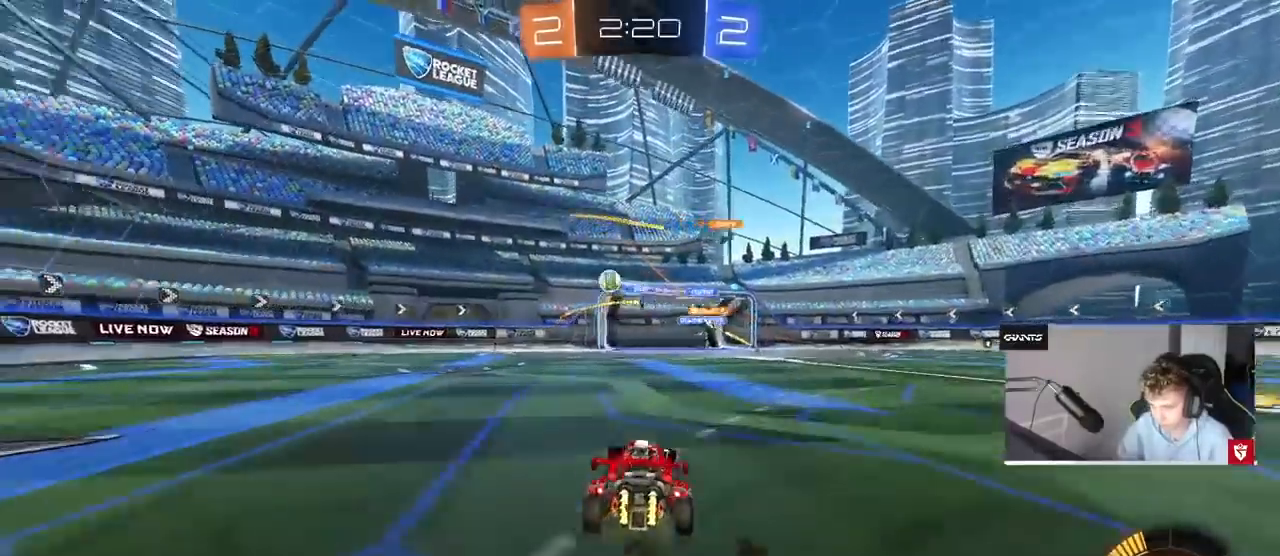
{"keys": ["w"], "mouse": ["left"], "events": [[67, "shift", "up"], [200, "mouse_left", "down"], [467, "a", "up"]]}
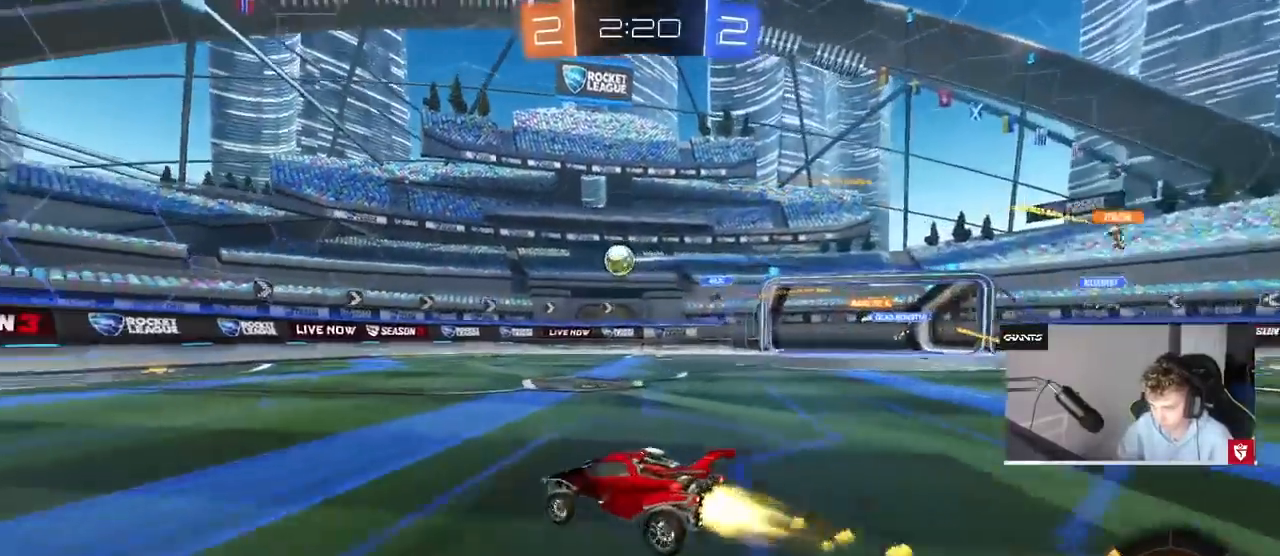
{"keys": ["d", "w"], "mouse": [], "events": [[267, "a", "down"], [333, "a", "up"], [333, "mouse_left", "up"], [433, "d", "down"]]}
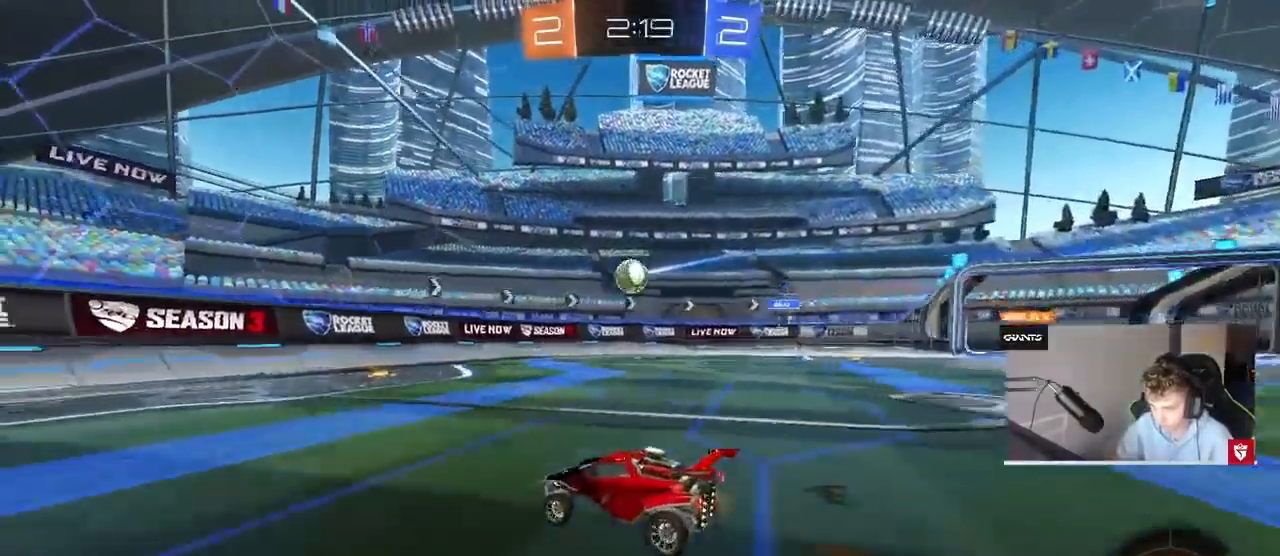
{"keys": ["d", "w"], "mouse": [], "events": [[100, "shift", "down"], [200, "w", "up"], [233, "shift", "up"], [267, "s", "down"], [367, "s", "up"], [500, "w", "down"]]}
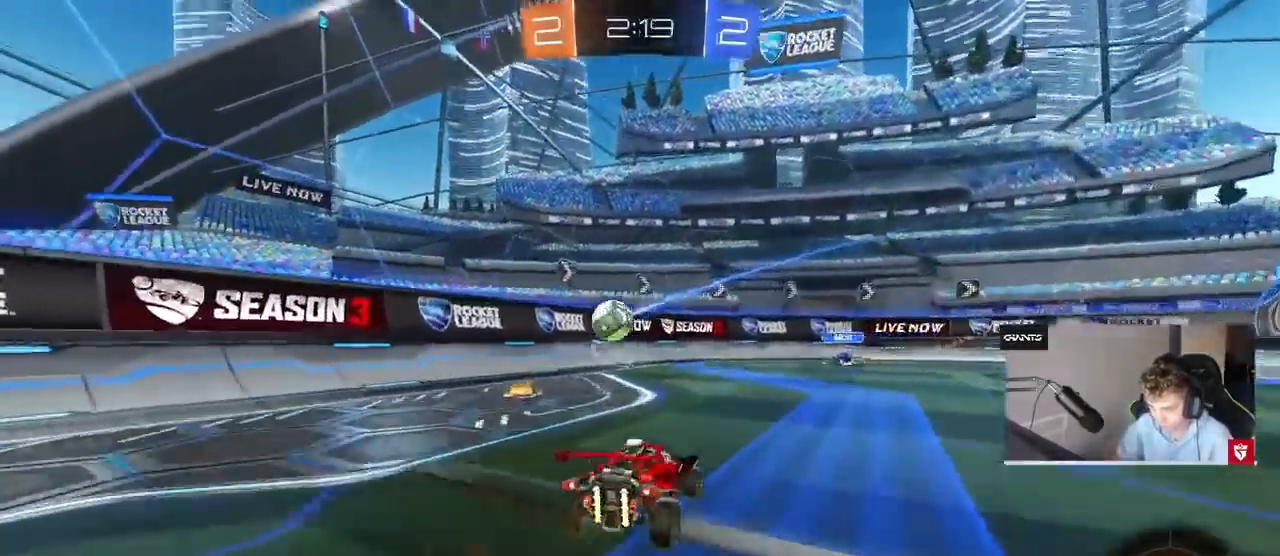
{"keys": ["d", "s"], "mouse": [], "events": [[67, "d", "up"], [67, "mouse_left", "down"], [100, "a", "down"], [200, "w", "up"], [233, "mouse_right", "down"], [300, "s", "down"], [300, "x", "down"], [333, "a", "up"], [333, "d", "down"], [400, "s", "up"], [400, "x", "up"], [433, "mouse_right", "up"], [500, "mouse_left", "up"], [500, "s", "down"]]}
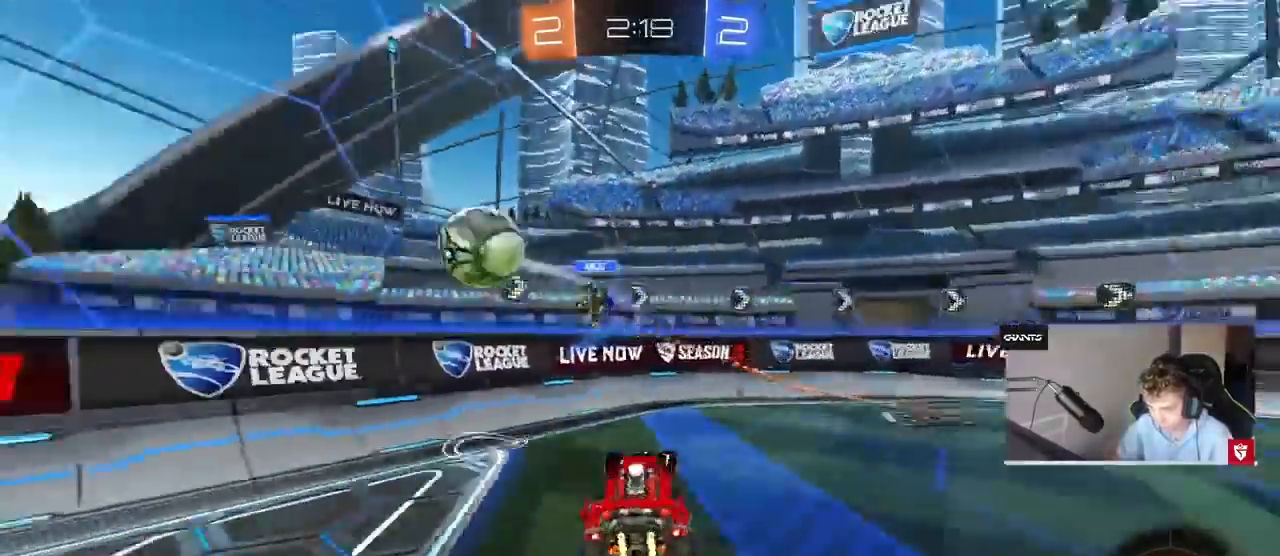
{"keys": ["a", "shift", "w"], "mouse": [], "events": [[167, "d", "up"], [267, "mouse_right", "down"], [400, "s", "up"], [433, "mouse_right", "up"], [500, "a", "down"], [500, "shift", "down"], [500, "w", "down"]]}
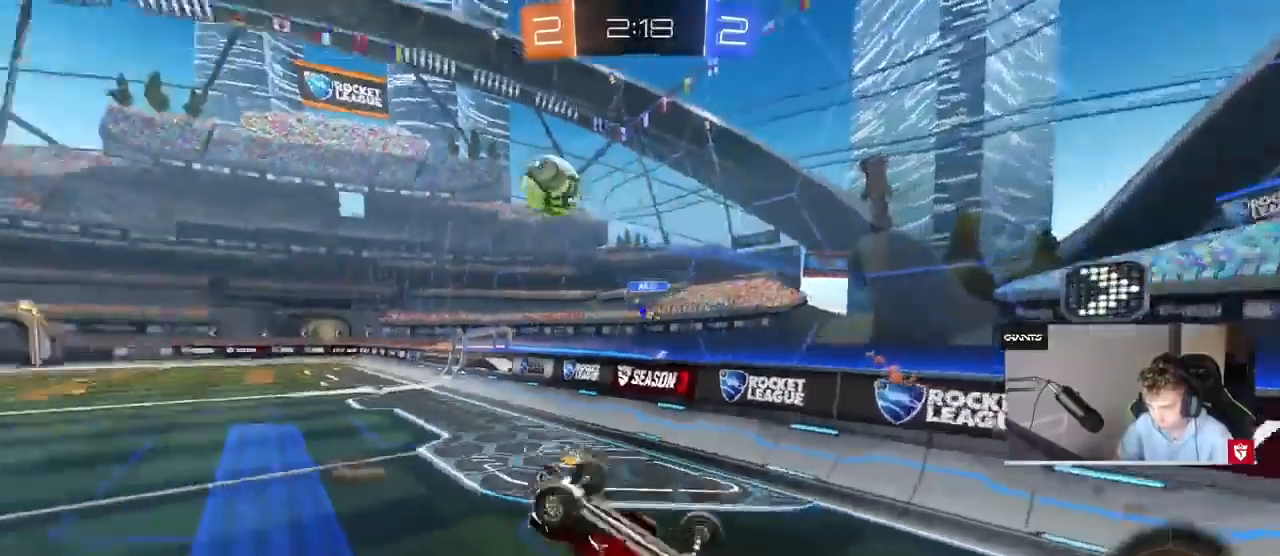
{"keys": ["a", "shift"], "mouse": [], "events": [[400, "w", "up"]]}
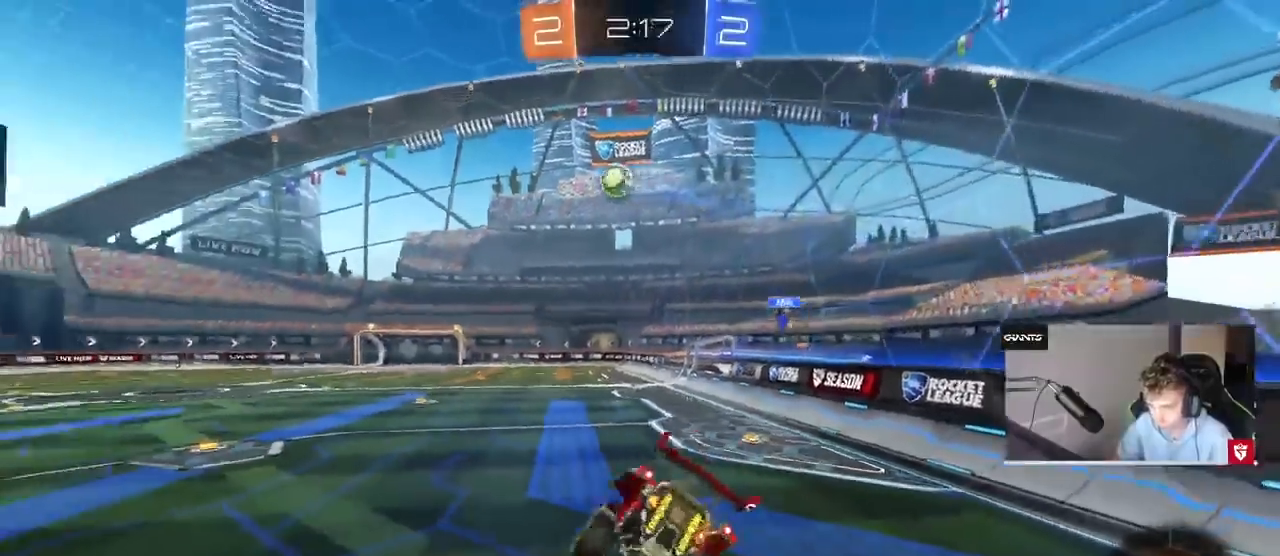
{"keys": ["d", "w"], "mouse": [], "events": [[67, "s", "down"], [100, "a", "up"], [100, "d", "down"], [100, "shift", "up"], [200, "s", "up"], [400, "w", "down"]]}
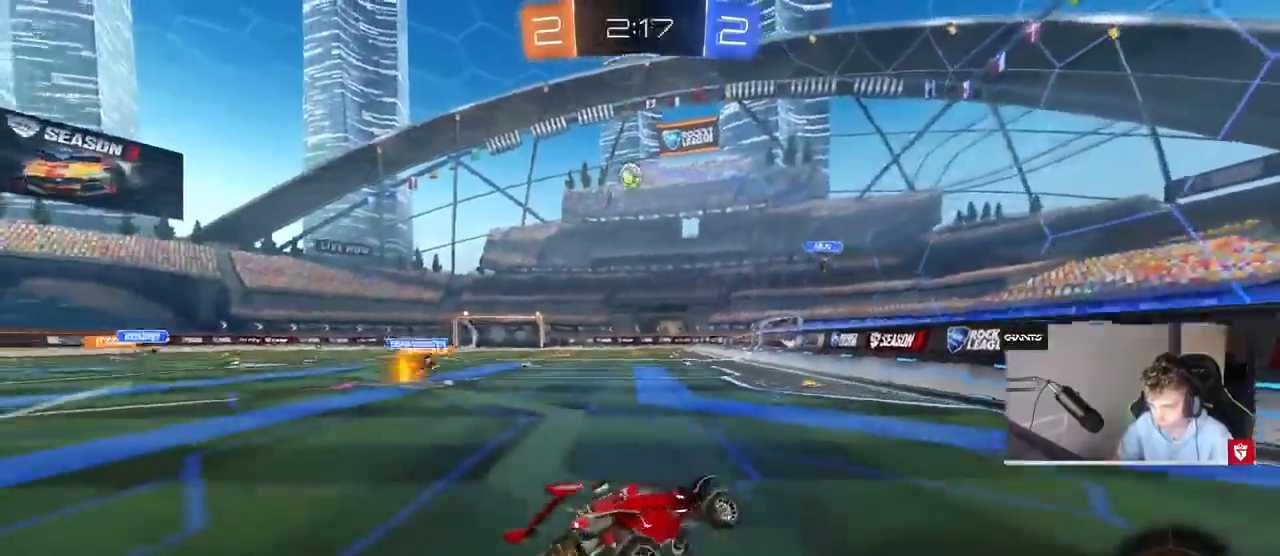
{"keys": ["a", "w"], "mouse": [], "events": [[167, "d", "up"], [367, "a", "down"]]}
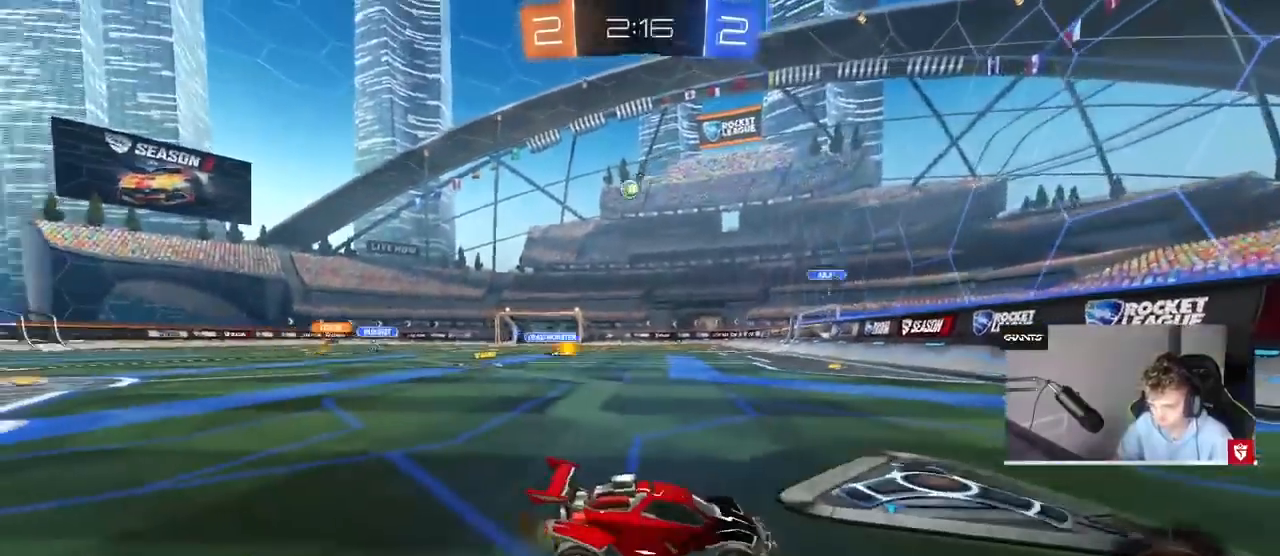
{"keys": ["a", "w"], "mouse": [], "events": []}
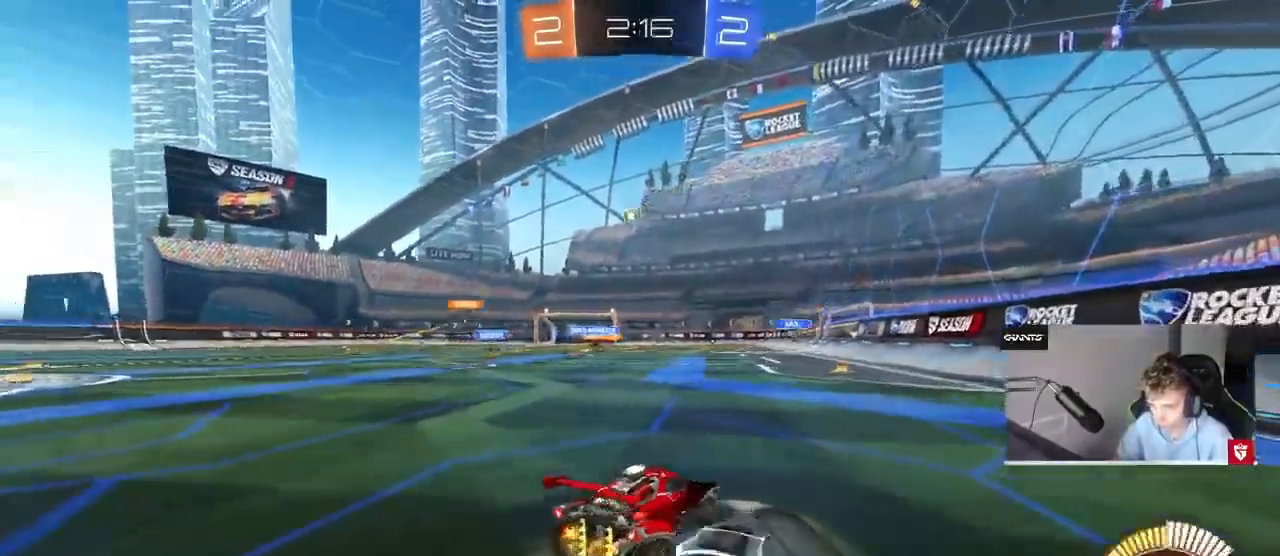
{"keys": ["a", "s", "shift"], "mouse": ["left", "right"], "events": [[100, "mouse_left", "down"], [267, "a", "up"], [267, "d", "down"], [300, "mouse_right", "down"], [333, "d", "up"], [333, "shift", "down"], [367, "a", "down"], [367, "mouse_right", "up"], [433, "mouse_right", "down"], [467, "s", "down"], [467, "w", "up"]]}
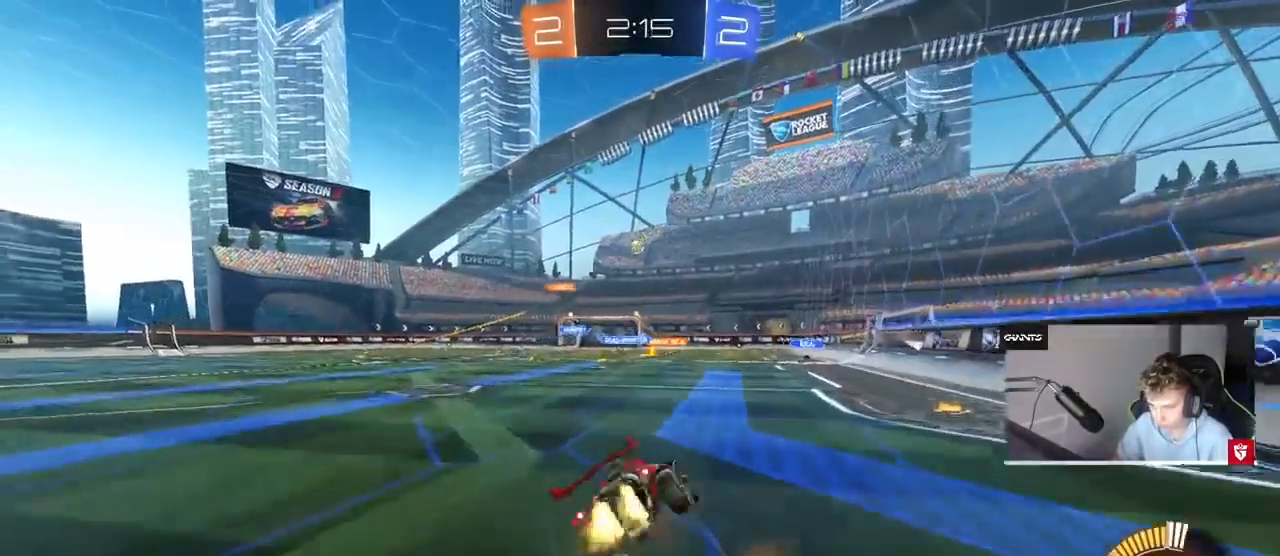
{"keys": ["a", "s", "shift"], "mouse": [], "events": [[167, "mouse_right", "up"], [267, "s", "up"], [400, "s", "down"], [500, "mouse_left", "up"]]}
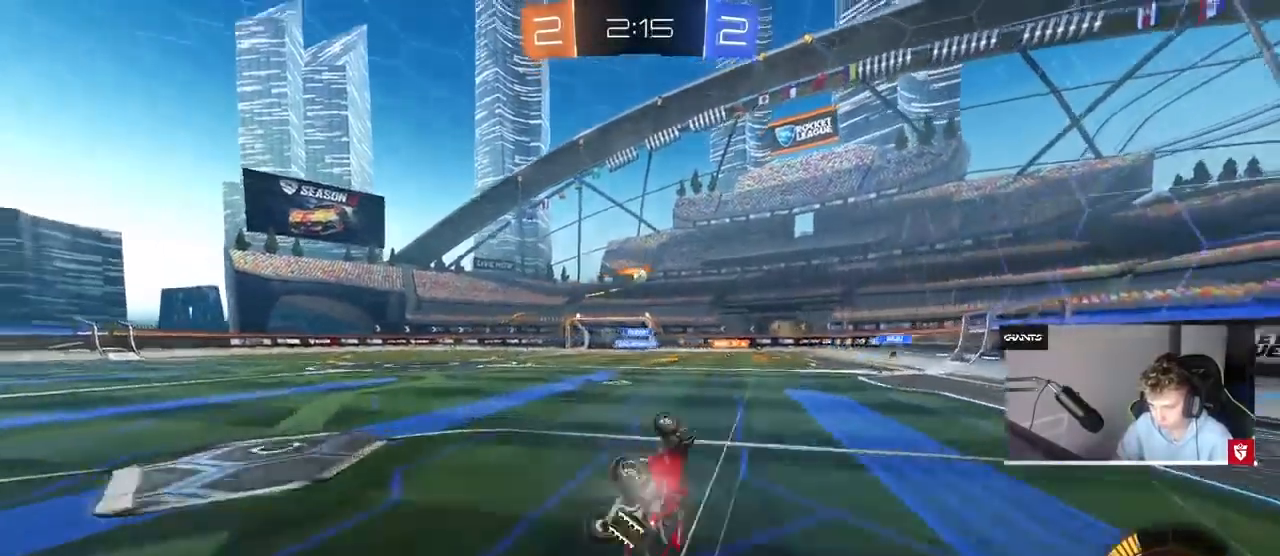
{"keys": ["w"], "mouse": [], "events": [[167, "s", "up"], [267, "a", "up"], [267, "shift", "up"], [467, "a", "down"], [467, "w", "down"], [500, "a", "up"]]}
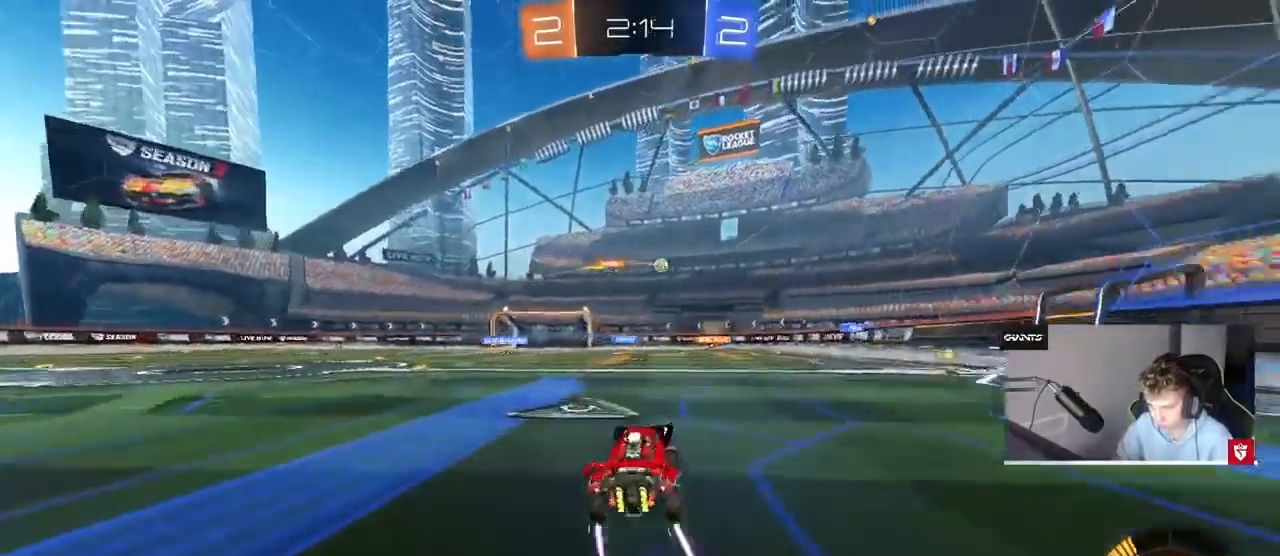
{"keys": ["w"], "mouse": [], "events": [[100, "mouse_left", "down"], [167, "d", "down"], [233, "d", "up"], [300, "mouse_left", "up"]]}
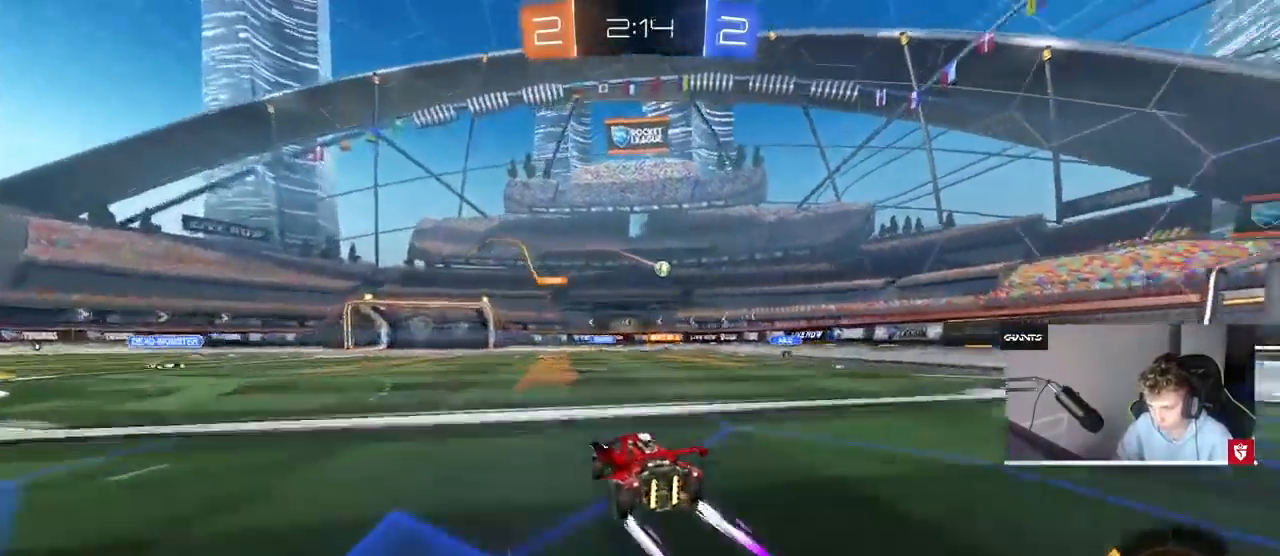
{"keys": ["w"], "mouse": [], "events": [[33, "d", "down"], [133, "d", "up"]]}
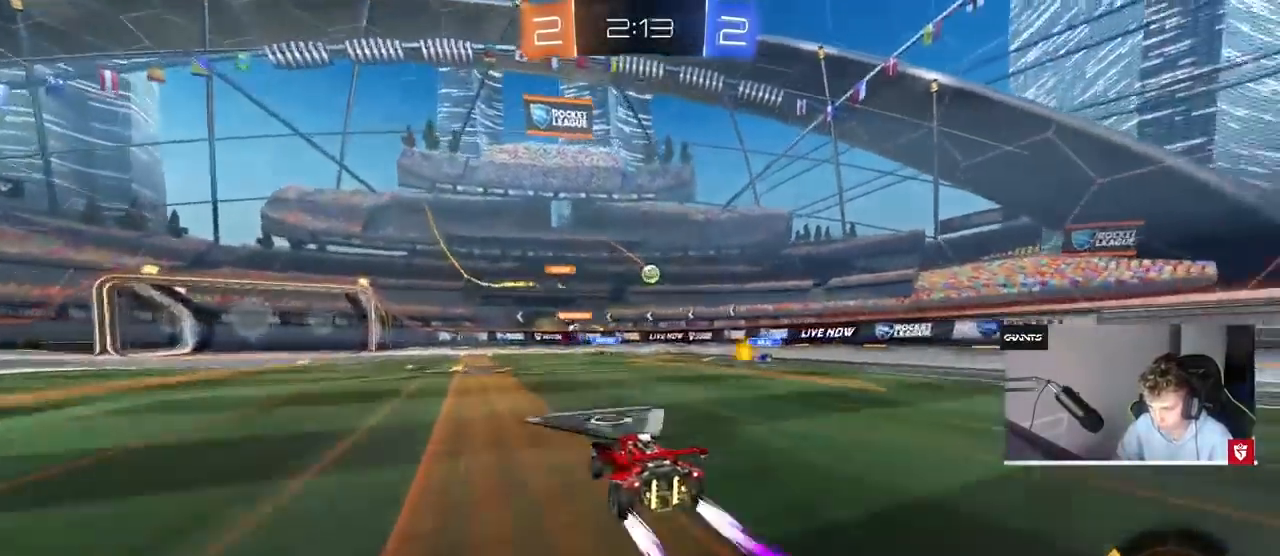
{"keys": ["w"], "mouse": [], "events": [[133, "w", "up"], [367, "a", "down"], [433, "w", "down"], [467, "a", "up"]]}
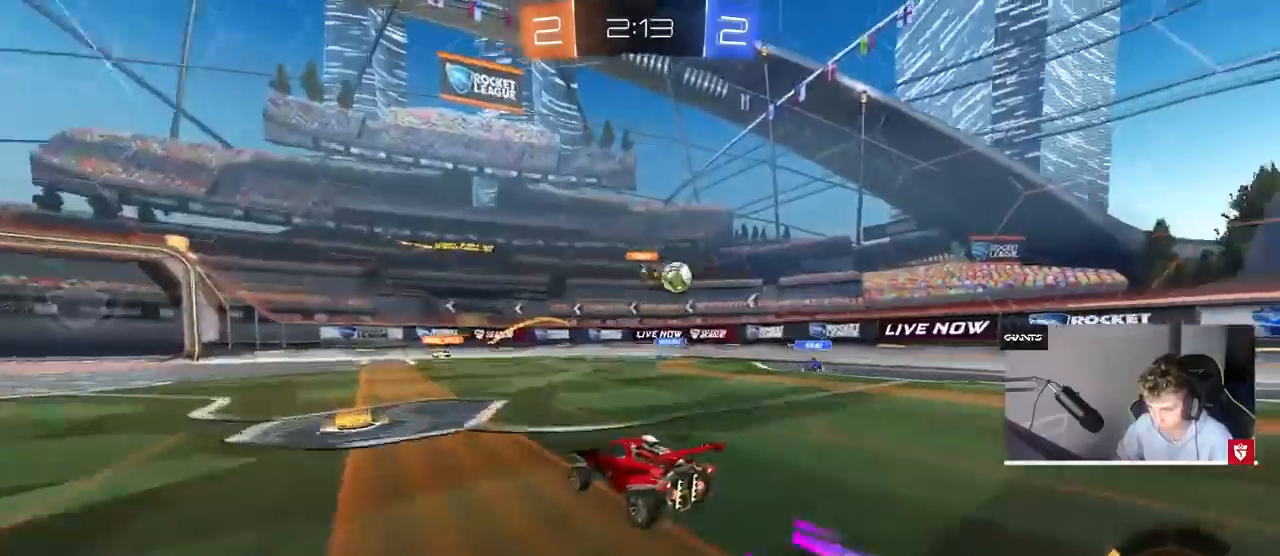
{"keys": ["a", "w"], "mouse": [], "events": [[67, "a", "down"], [133, "w", "up"], [233, "a", "up"], [300, "a", "down"], [300, "shift", "down"], [433, "w", "down"], [467, "shift", "up"]]}
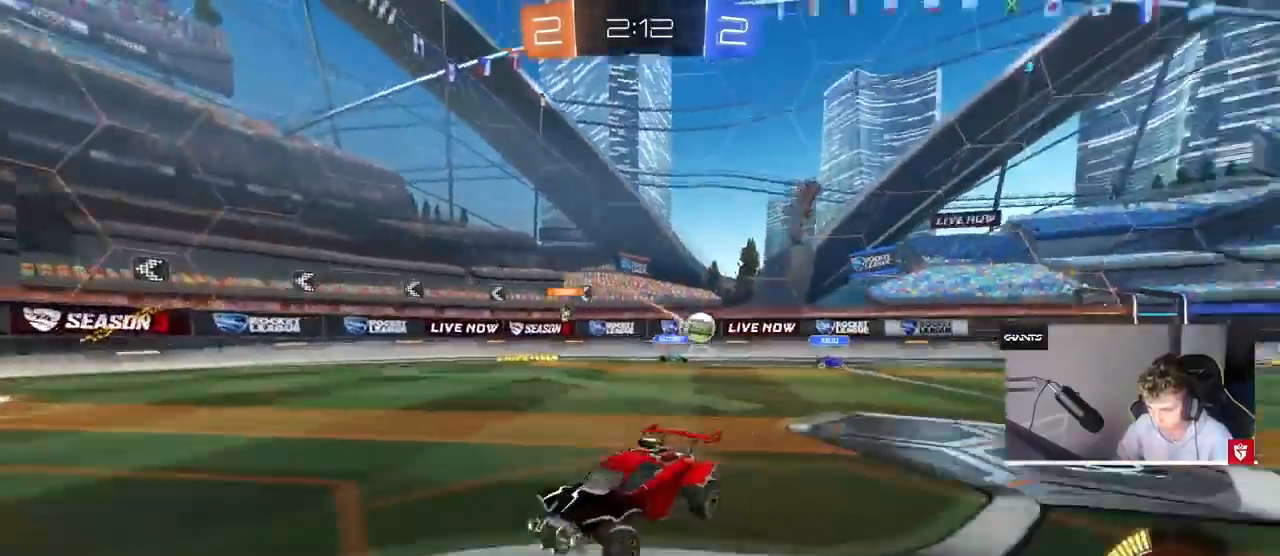
{"keys": ["w"], "mouse": [], "events": [[300, "a", "up"]]}
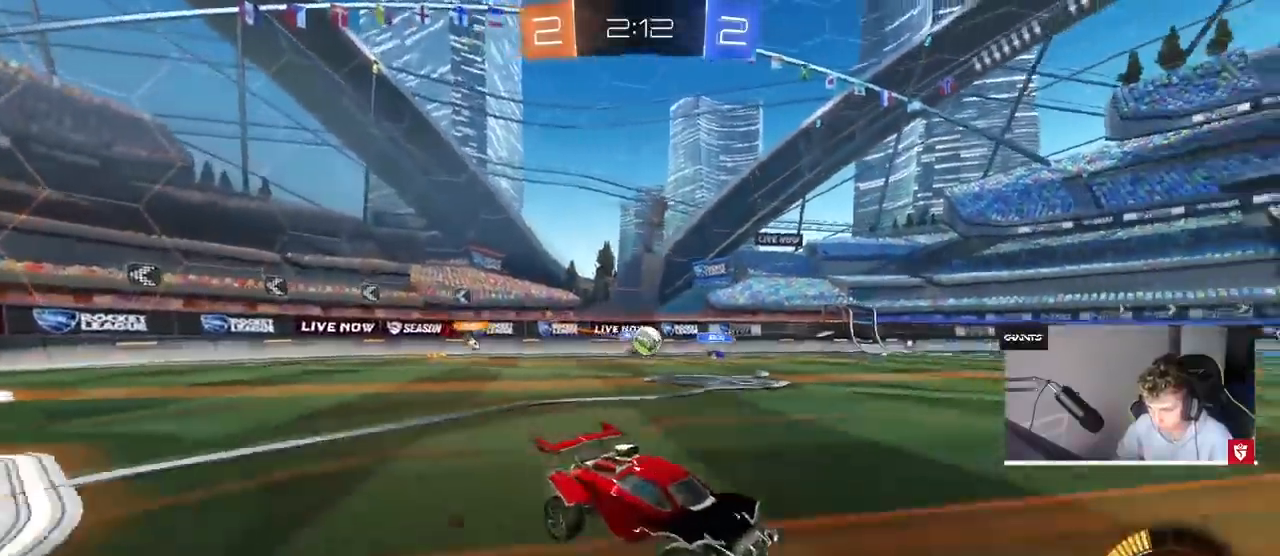
{"keys": ["w"], "mouse": [], "events": [[100, "d", "down"], [167, "shift", "down"], [267, "shift", "up"], [467, "d", "up"]]}
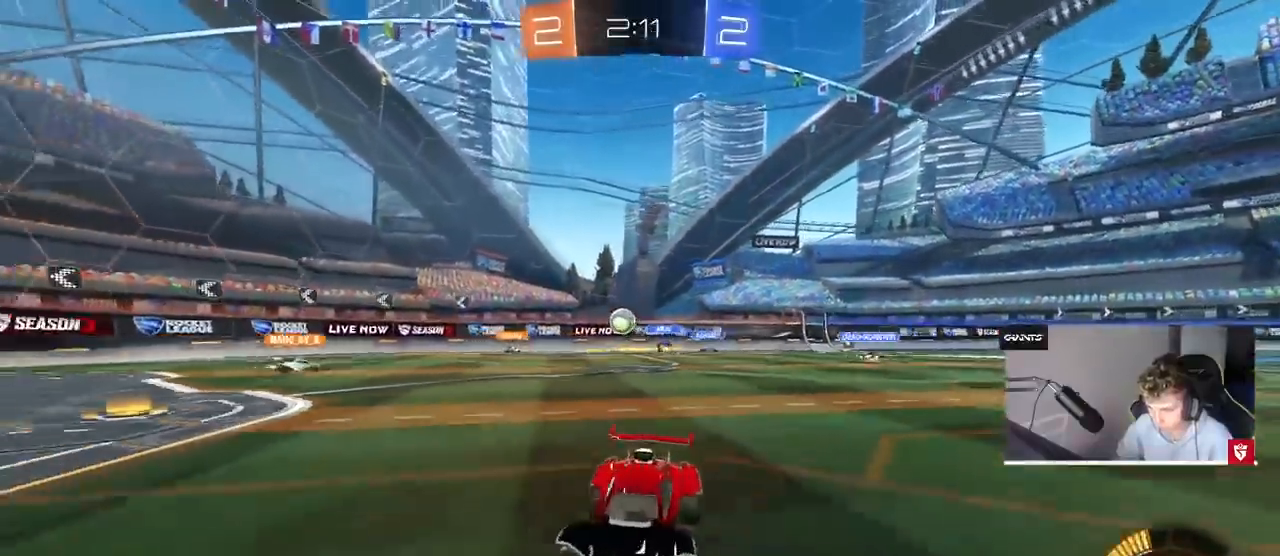
{"keys": ["d", "w"], "mouse": [], "events": [[100, "d", "down"], [200, "shift", "down"], [300, "shift", "up"]]}
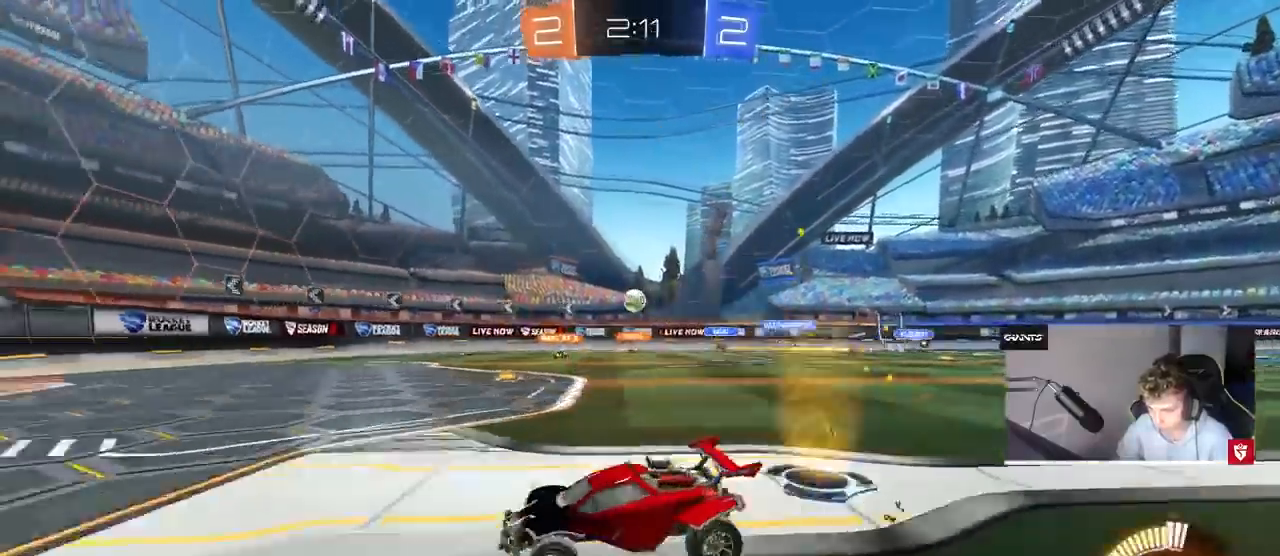
{"keys": ["w"], "mouse": ["left"], "events": [[33, "d", "up"], [300, "d", "down"], [400, "d", "up"], [467, "mouse_left", "down"]]}
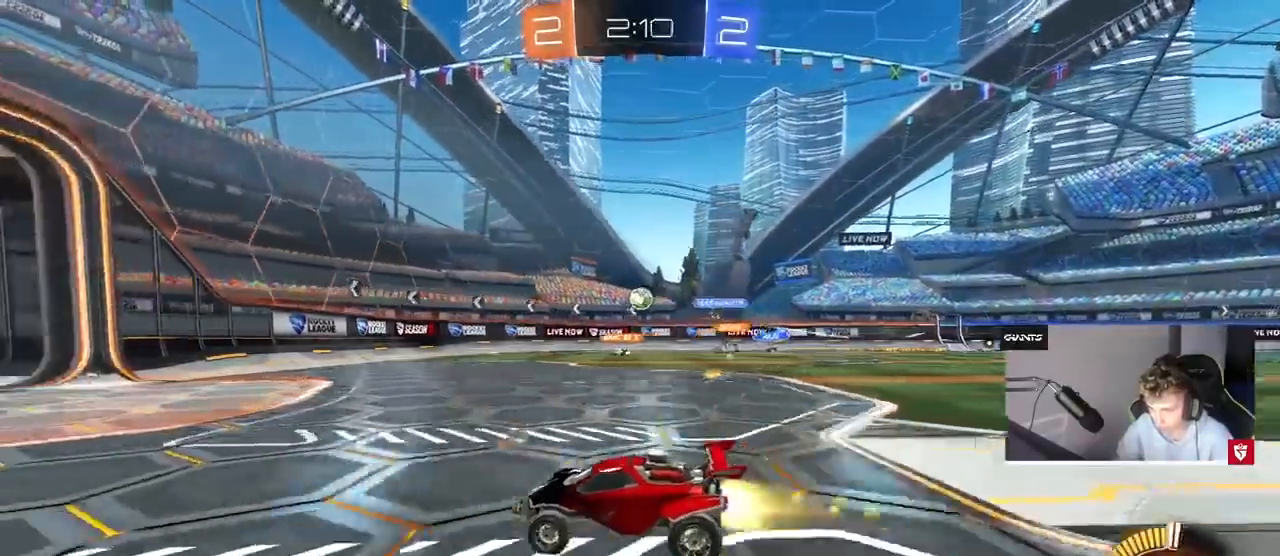
{"keys": ["d", "shift"], "mouse": [], "events": [[100, "mouse_left", "up"], [433, "d", "down"], [500, "shift", "down"], [500, "w", "up"]]}
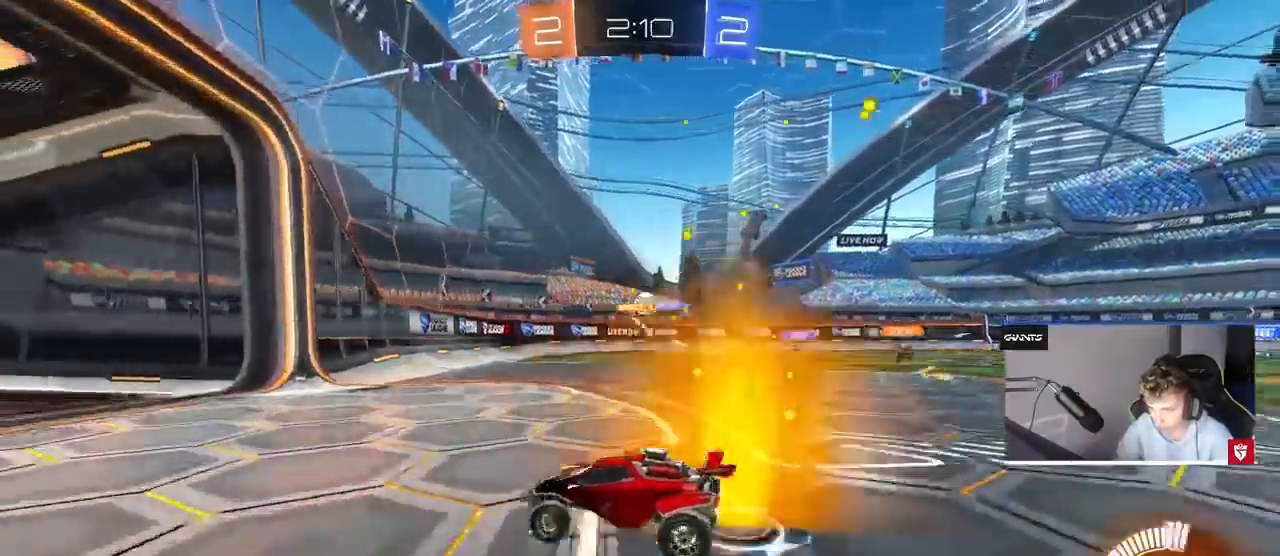
{"keys": ["w"], "mouse": [], "events": [[100, "shift", "up"], [333, "shift", "down"], [333, "w", "down"], [367, "shift", "up"], [467, "d", "up"]]}
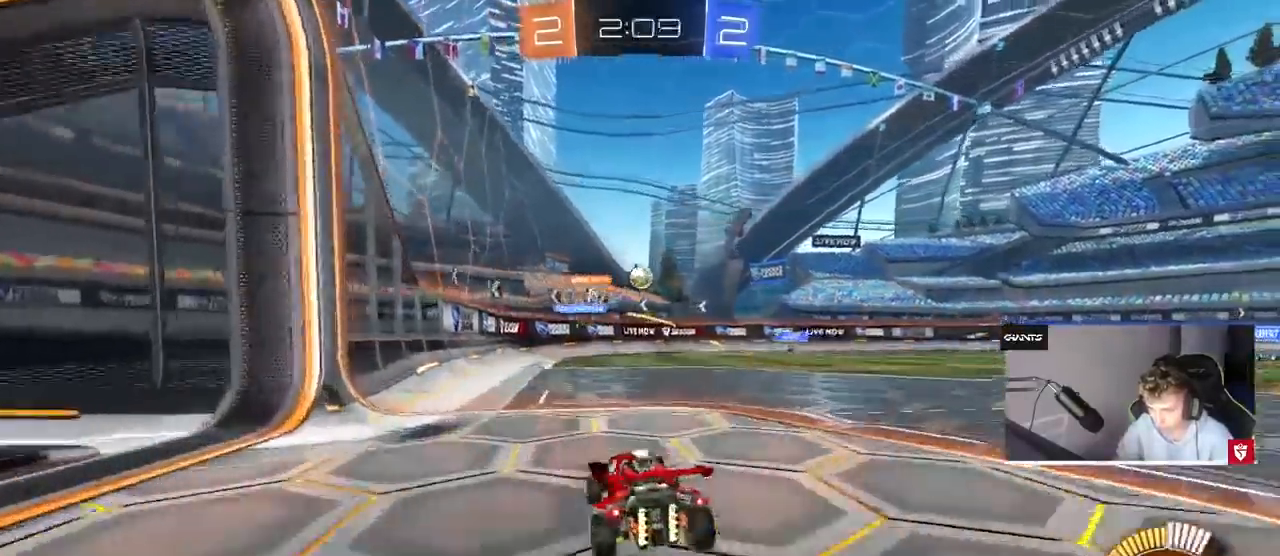
{"keys": ["d", "s"], "mouse": [], "events": [[33, "a", "down"], [167, "w", "up"], [300, "a", "up"], [367, "d", "down"], [367, "s", "down"]]}
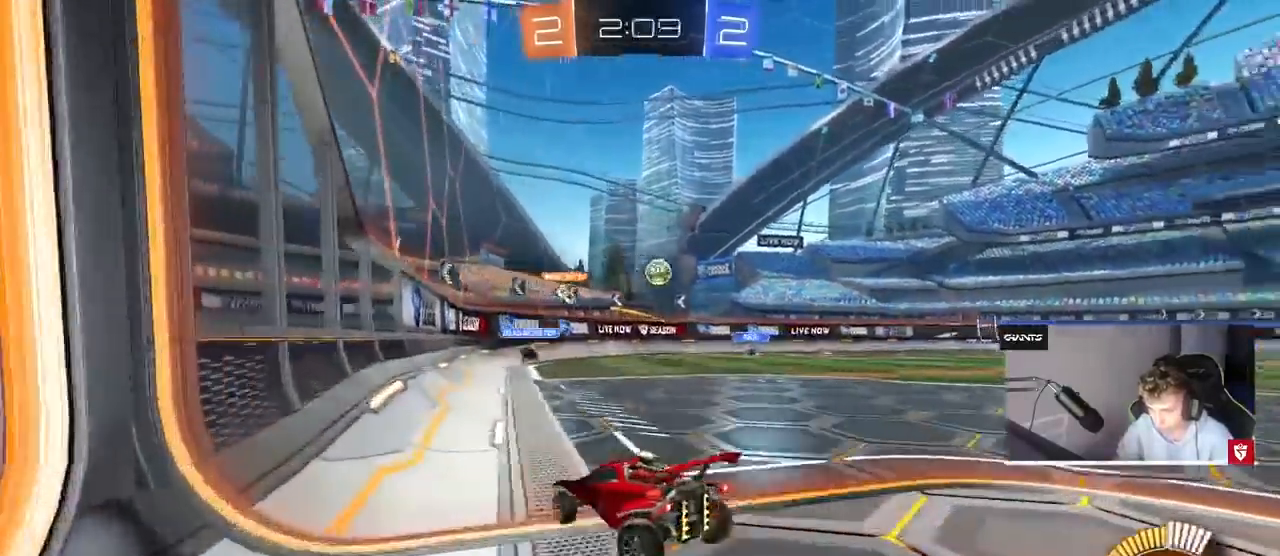
{"keys": ["a"], "mouse": [], "events": [[100, "s", "up"], [333, "w", "down"], [400, "d", "up"], [467, "a", "down"], [467, "w", "up"]]}
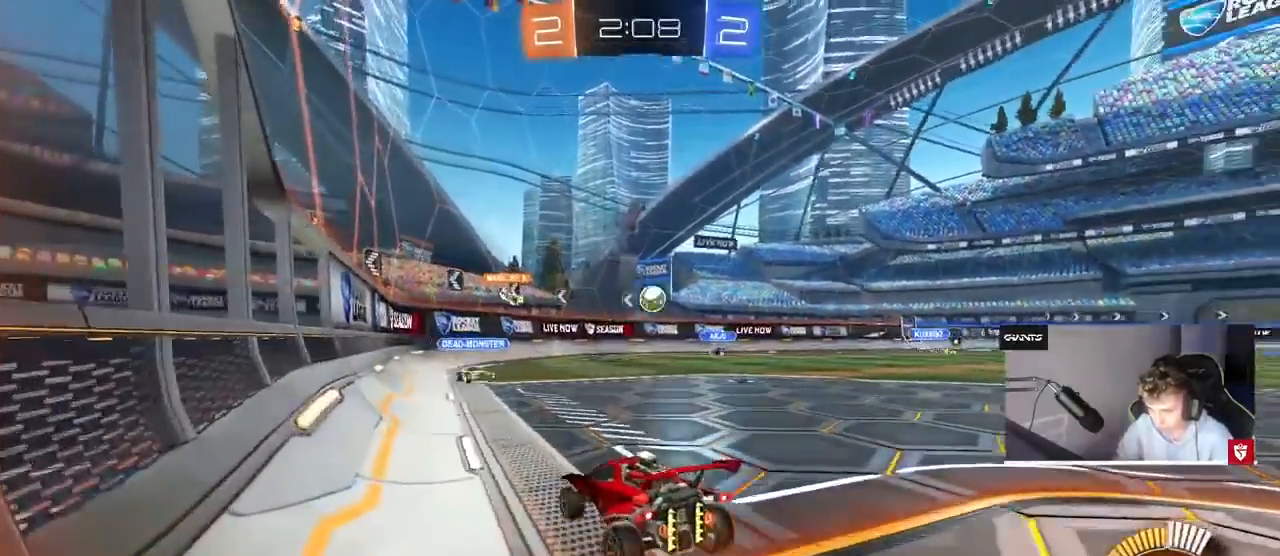
{"keys": ["a", "w"], "mouse": [], "events": [[67, "a", "up"], [100, "a", "down"], [100, "s", "down"], [167, "a", "up"], [167, "mouse_right", "down"], [200, "s", "up"], [333, "mouse_right", "up"], [367, "w", "down"], [433, "a", "down"]]}
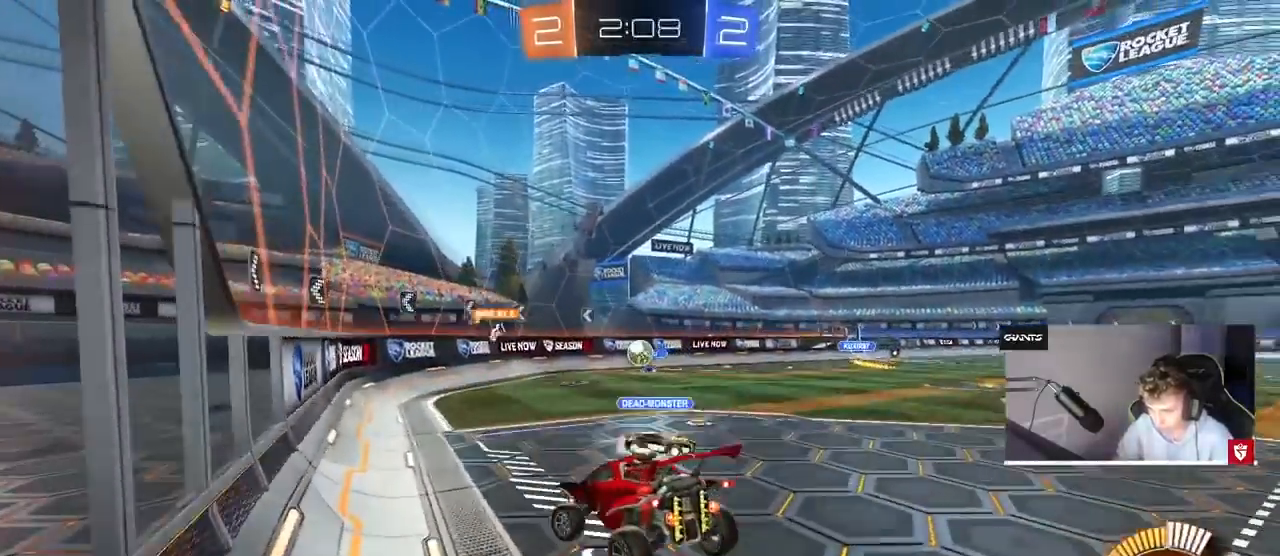
{"keys": ["d", "s"], "mouse": ["left"], "events": [[33, "a", "up"], [33, "d", "down"], [133, "w", "up"], [167, "d", "up"], [200, "mouse_left", "down"], [300, "s", "down"], [400, "d", "down"]]}
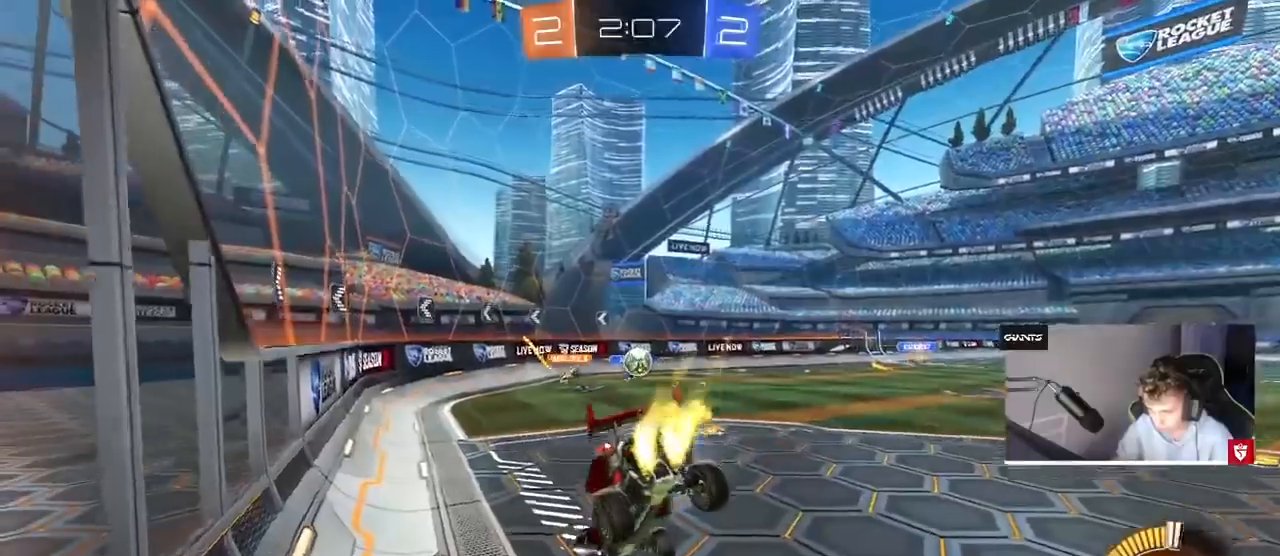
{"keys": ["d", "w"], "mouse": ["left"], "events": [[33, "shift", "down"], [133, "shift", "up"], [200, "mouse_left", "up"], [200, "s", "up"], [233, "d", "up"], [300, "w", "down"], [367, "d", "down"], [433, "mouse_left", "down"]]}
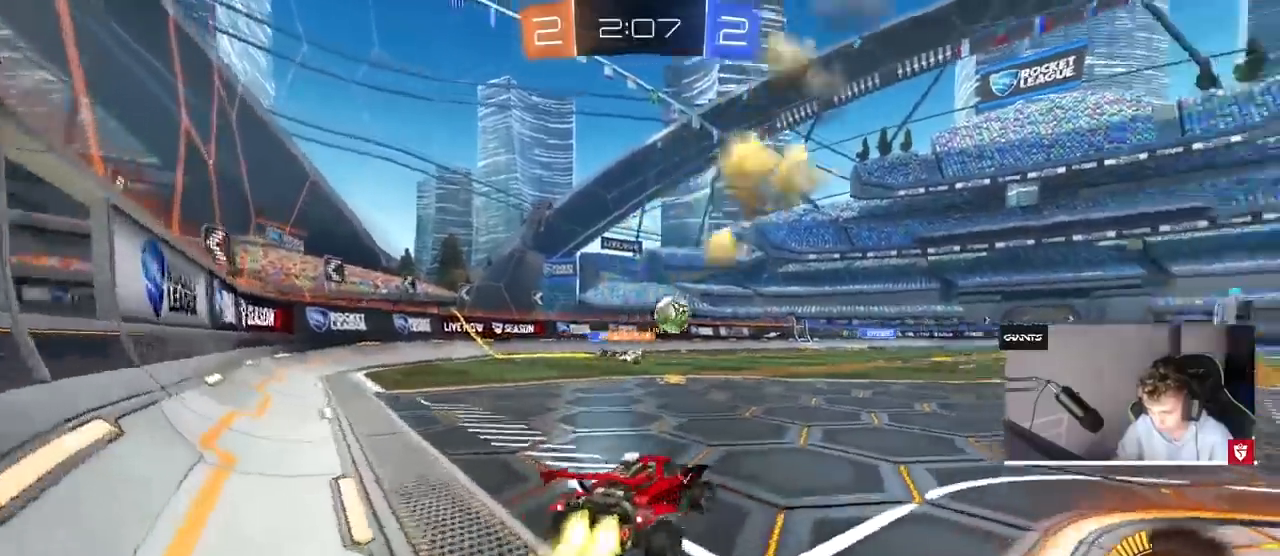
{"keys": ["w"], "mouse": ["left"], "events": [[433, "d", "up"]]}